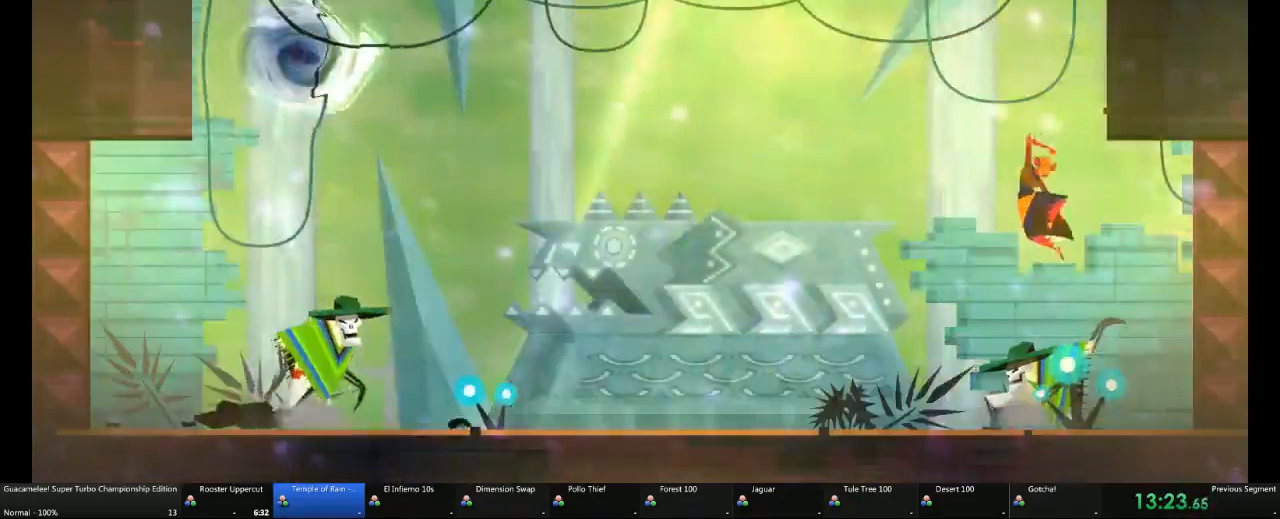
Gameplay with a controller (Xbox layout); each line is a JSON object with the inputs held at the frame after it. "events" lists button and stick changes between this image and that frame as [ms after this image, input, new state], when the widget could be followed in between. Not read: L2 L3 R3.
{"buttons": ["X"], "left_stick": "center", "right_stick": "center", "events": [[17, "left_stick", "left"], [317, "left_stick", "center"], [383, "X", "down"], [450, "X", "up"], [500, "X", "down"]]}
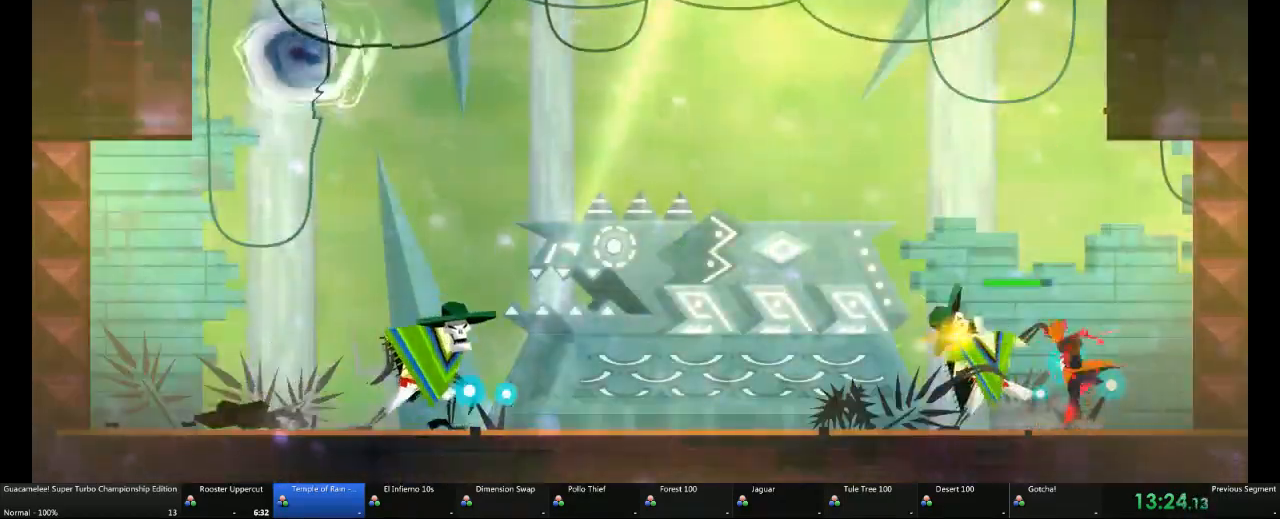
{"buttons": [], "left_stick": "left", "right_stick": "center", "events": [[200, "X", "up"], [450, "left_stick", "left"]]}
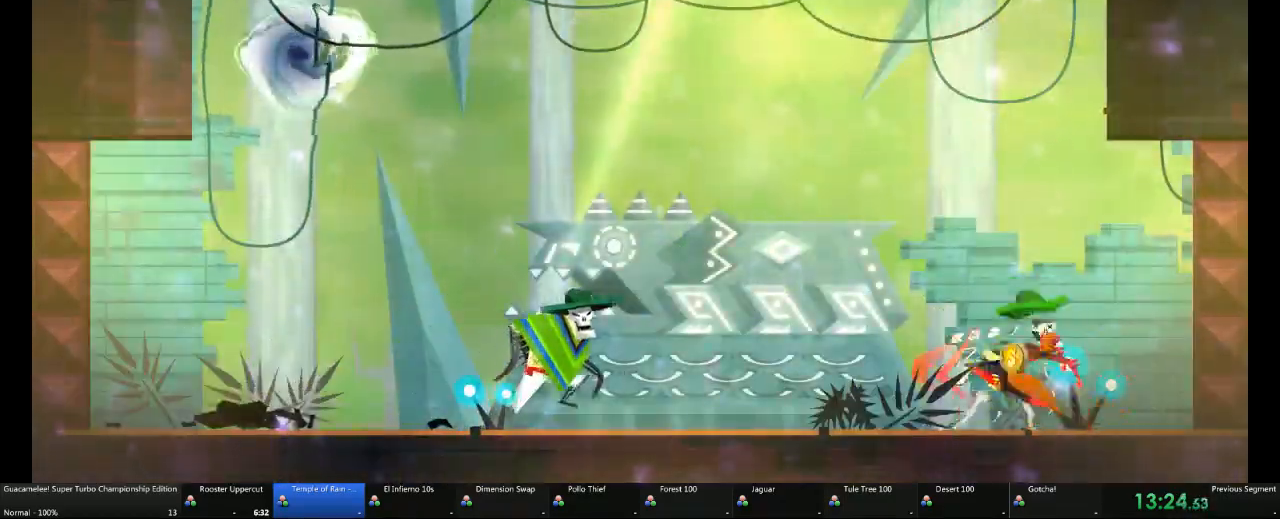
{"buttons": ["X"], "left_stick": "left", "right_stick": "center", "events": [[450, "X", "down"]]}
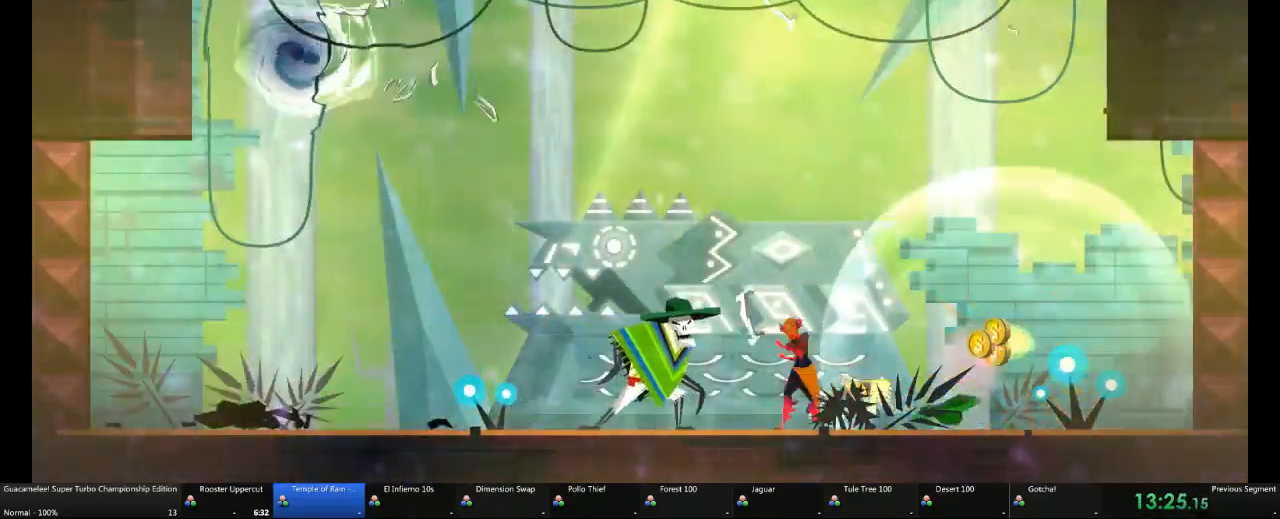
{"buttons": [], "left_stick": "center", "right_stick": "center", "events": [[17, "left_stick", "center"], [67, "X", "up"], [133, "X", "down"], [200, "X", "up"], [267, "X", "down"], [383, "X", "up"]]}
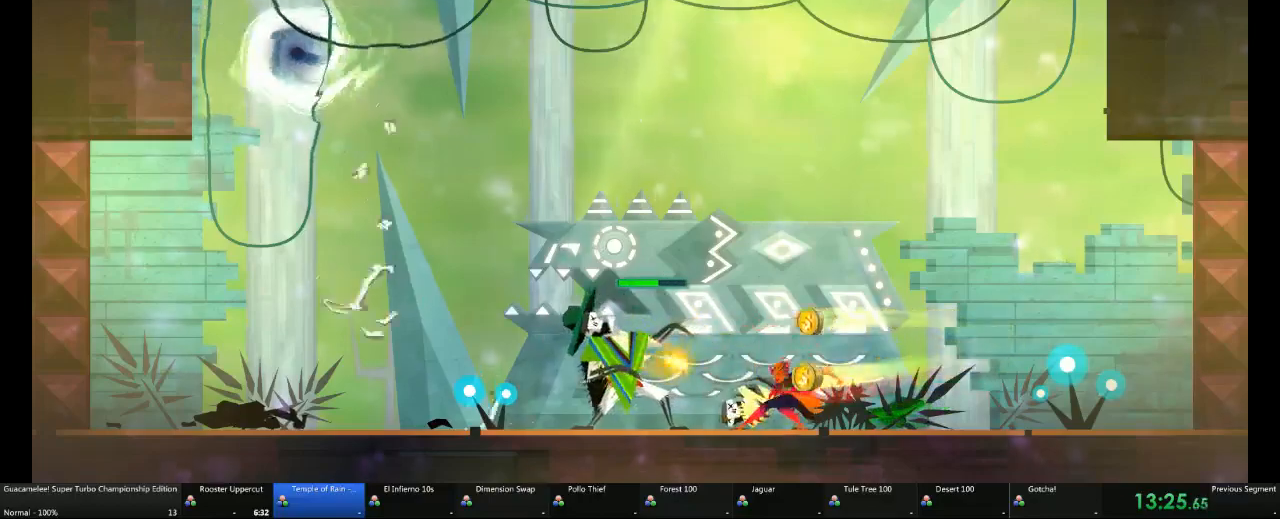
{"buttons": [], "left_stick": "left", "right_stick": "center", "events": [[250, "left_stick", "left"]]}
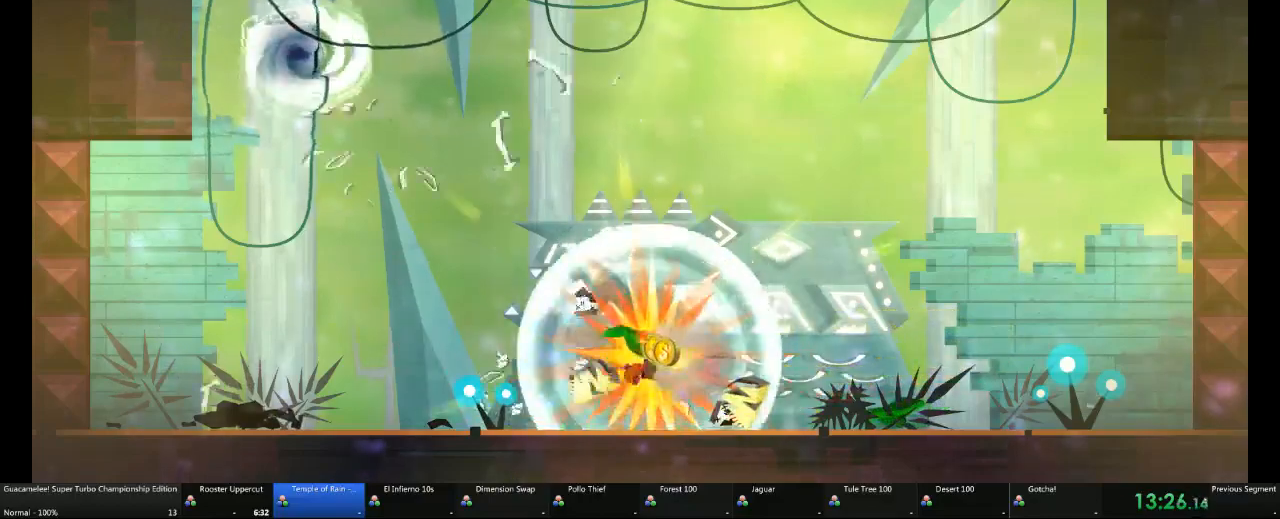
{"buttons": [], "left_stick": "left", "right_stick": "center", "events": []}
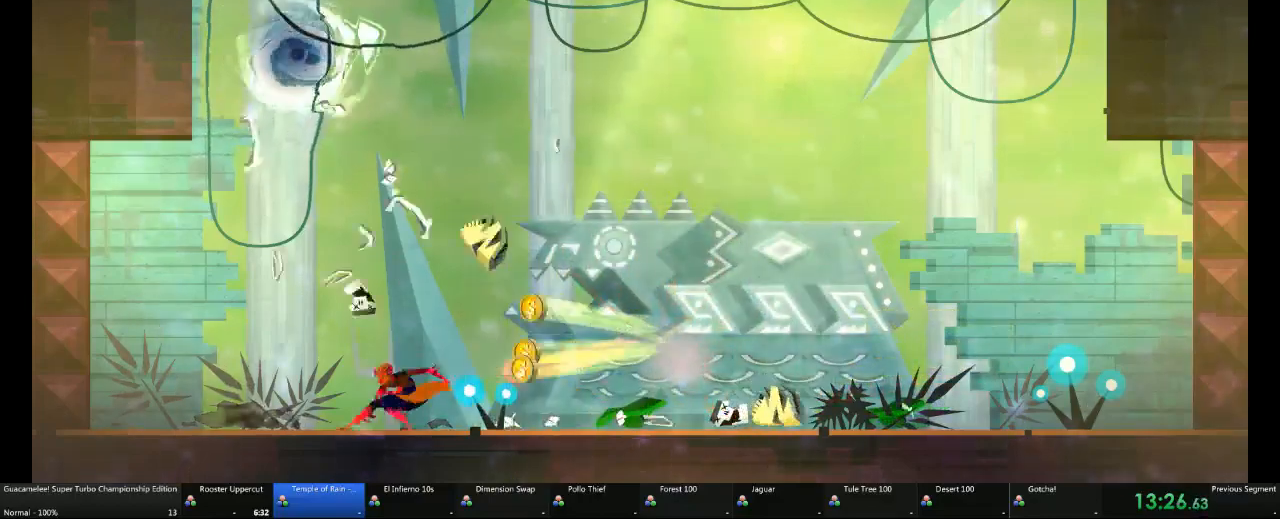
{"buttons": [], "left_stick": "left", "right_stick": "center", "events": []}
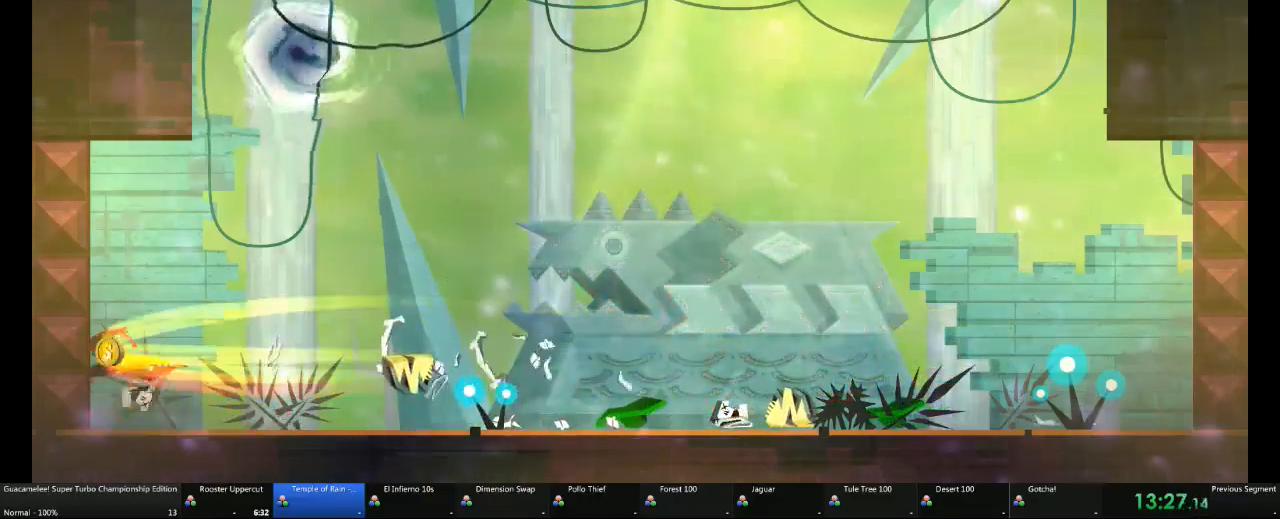
{"buttons": [], "left_stick": "left", "right_stick": "center", "events": []}
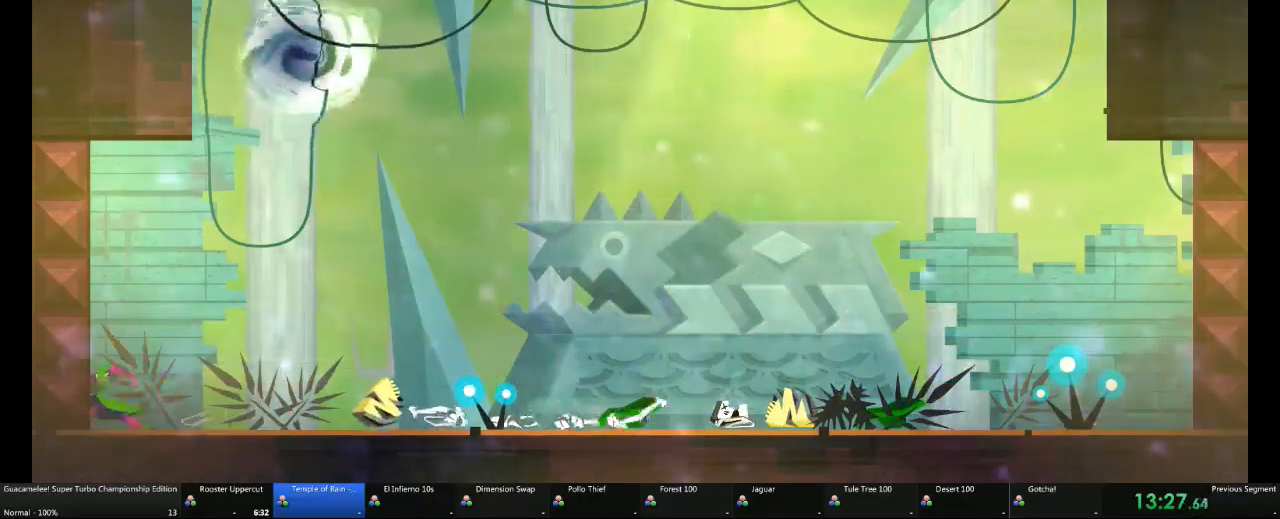
{"buttons": [], "left_stick": "left", "right_stick": "center", "events": []}
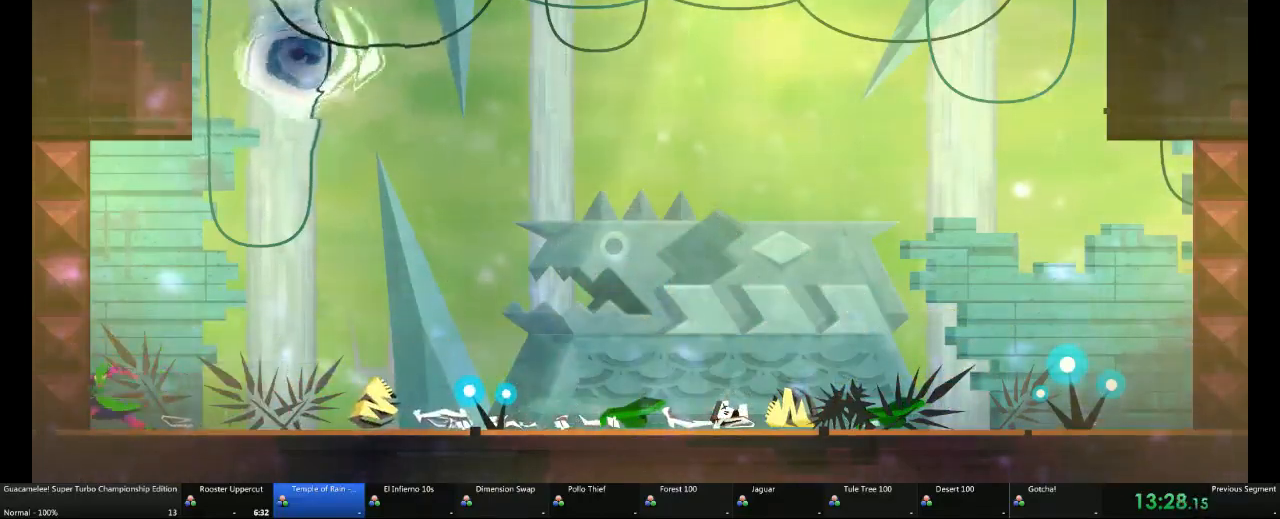
{"buttons": [], "left_stick": "left", "right_stick": "center", "events": []}
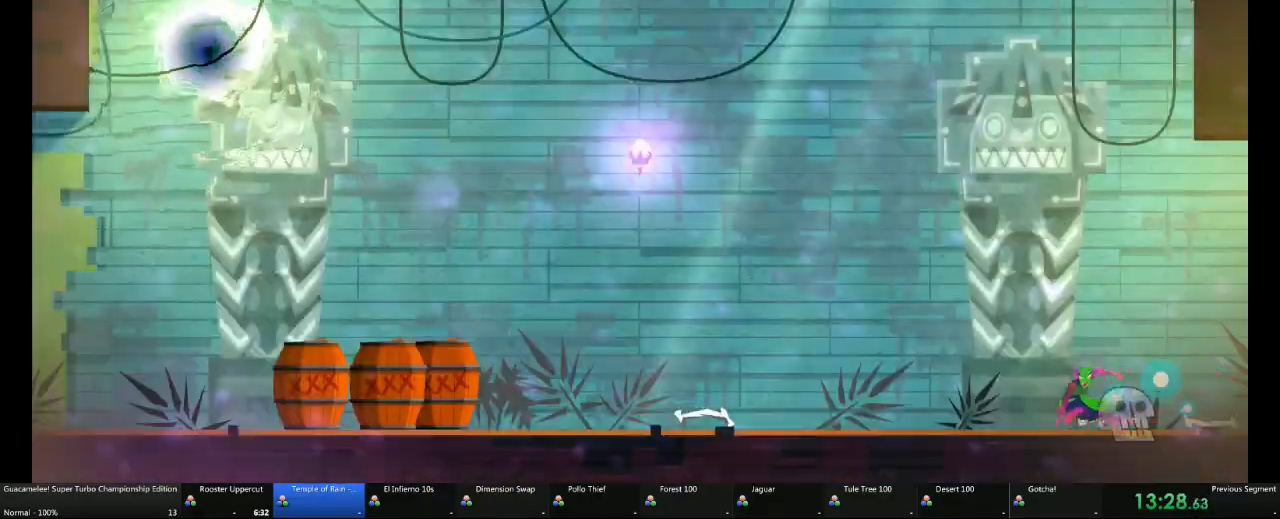
{"buttons": [], "left_stick": "center", "right_stick": "center", "events": [[450, "left_stick", "center"]]}
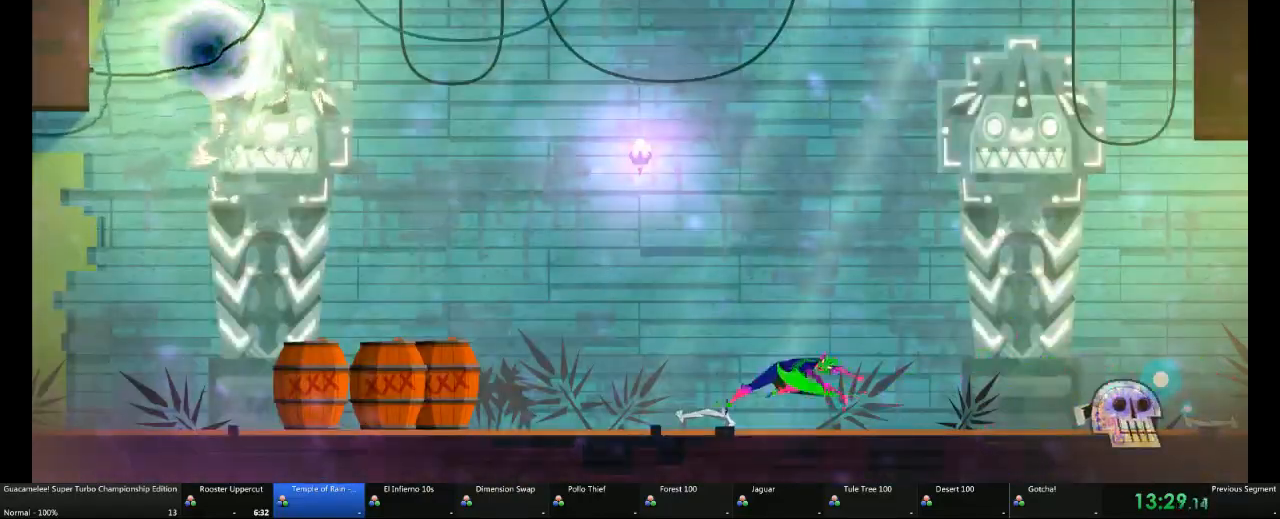
{"buttons": [], "left_stick": "right", "right_stick": "center", "events": [[250, "left_stick", "right"]]}
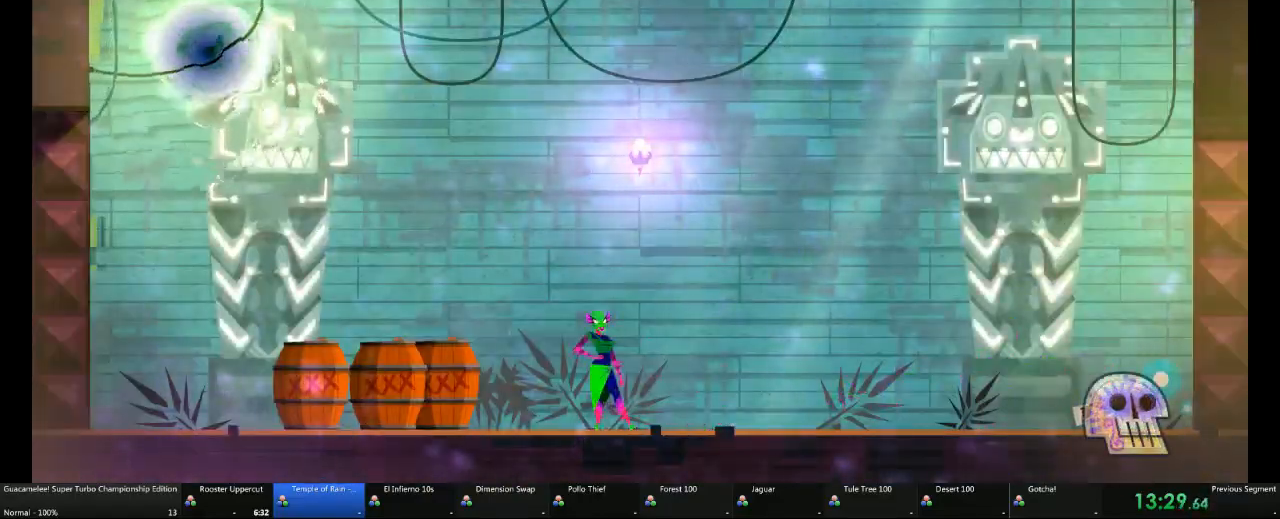
{"buttons": [], "left_stick": "right", "right_stick": "center", "events": []}
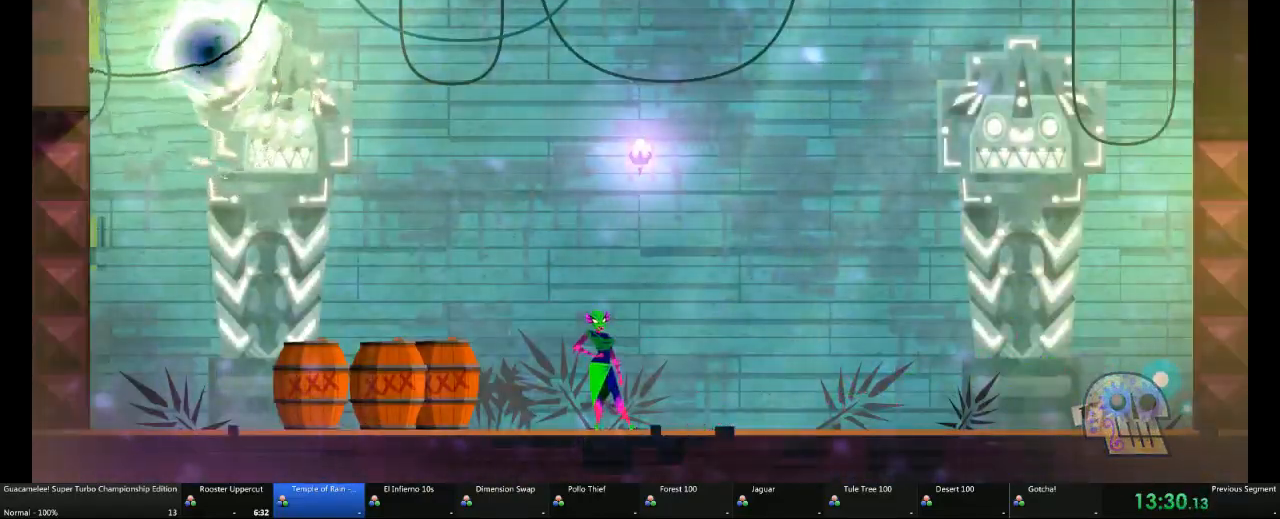
{"buttons": [], "left_stick": "right", "right_stick": "center", "events": [[117, "DPAD_DOWN", "down"], [250, "DPAD_DOWN", "up"]]}
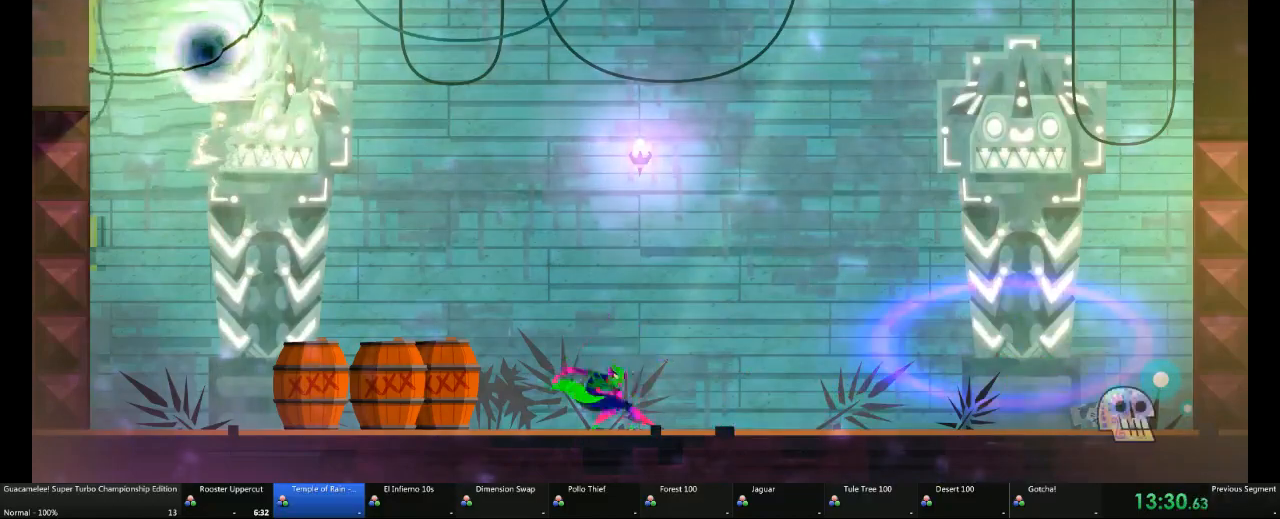
{"buttons": [], "left_stick": "center", "right_stick": "center", "events": [[250, "left_stick", "center"]]}
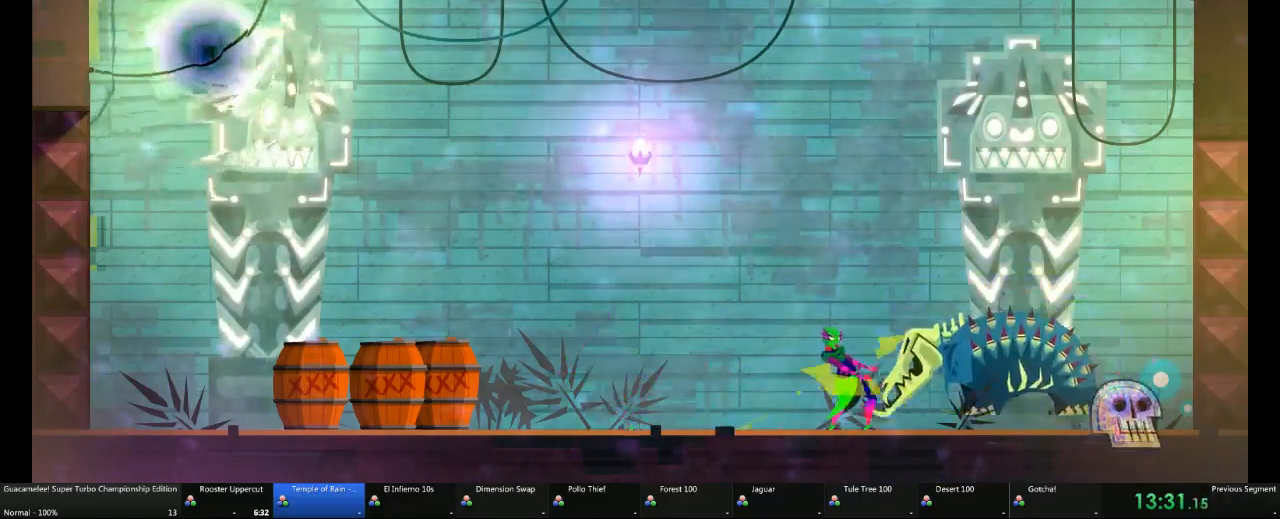
{"buttons": [], "left_stick": "left", "right_stick": "center", "events": [[250, "left_stick", "left"]]}
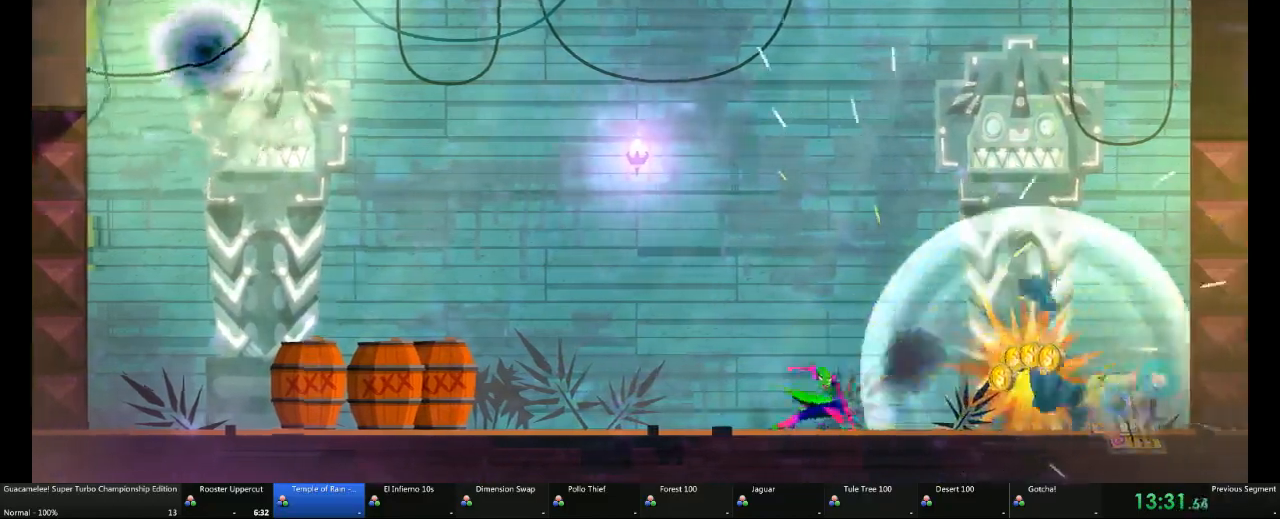
{"buttons": [], "left_stick": "left", "right_stick": "center", "events": []}
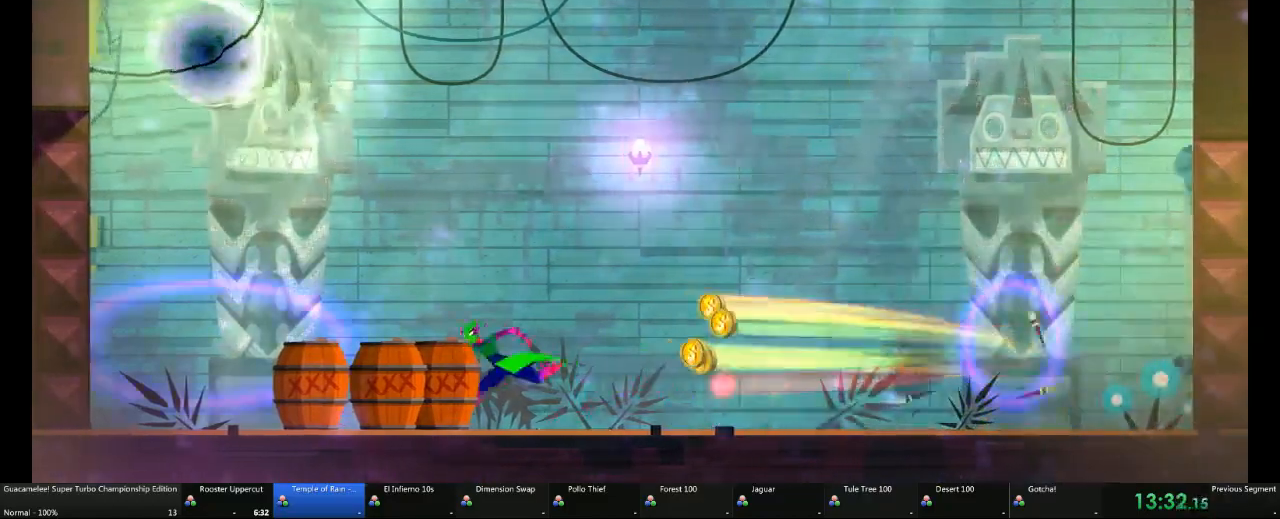
{"buttons": [], "left_stick": "center", "right_stick": "center"}
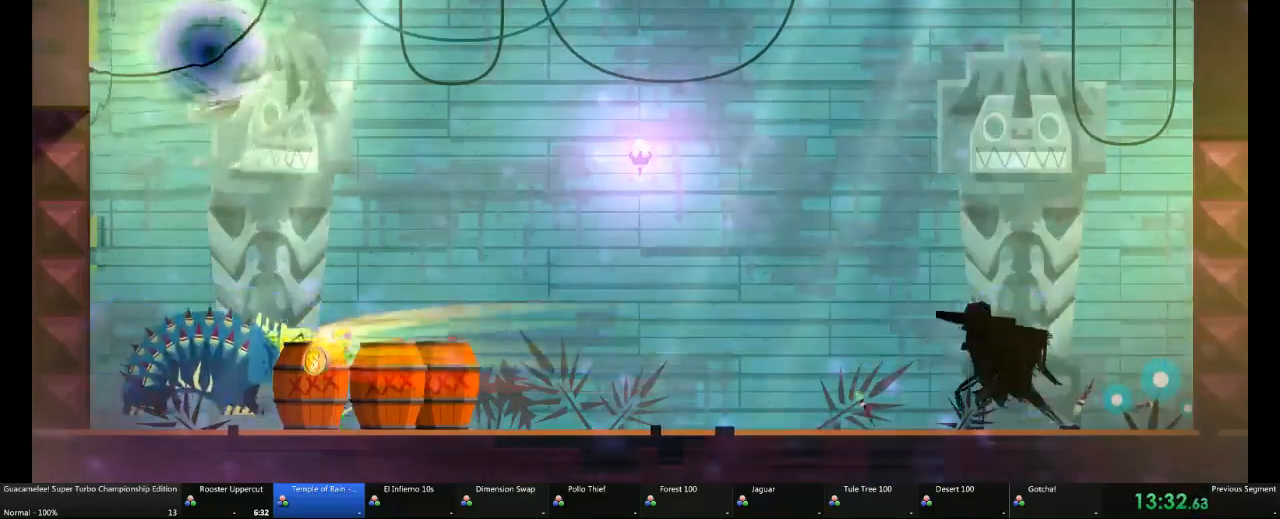
{"buttons": ["A"], "left_stick": "up", "right_stick": "center", "events": [[367, "A", "down"], [367, "left_stick", "up"]]}
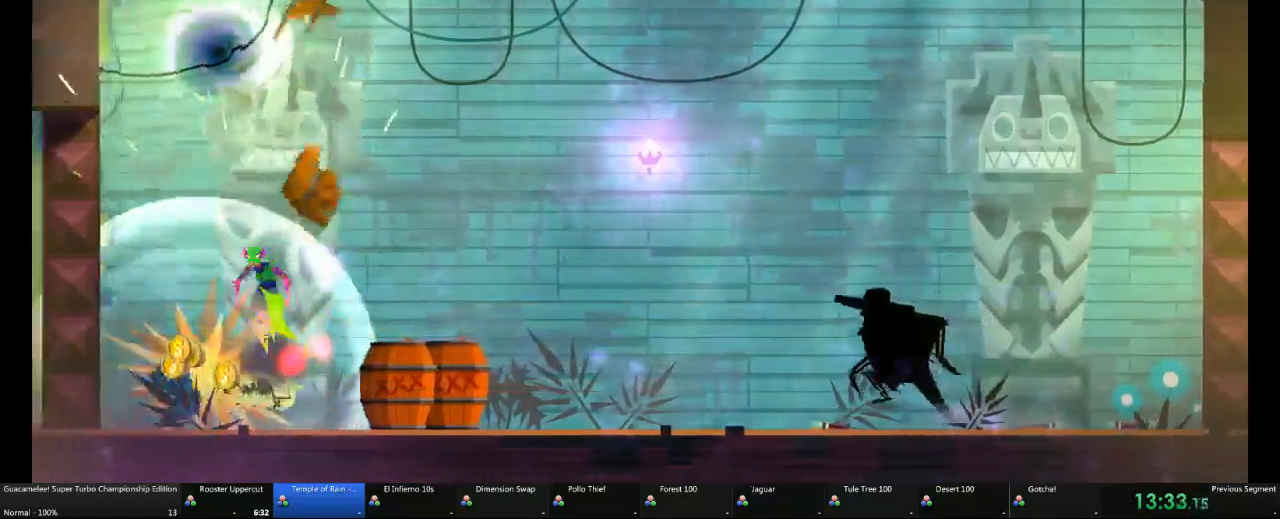
{"buttons": [], "left_stick": "up-right", "right_stick": "center", "events": [[250, "left_stick", "up-right"], [283, "A", "up"]]}